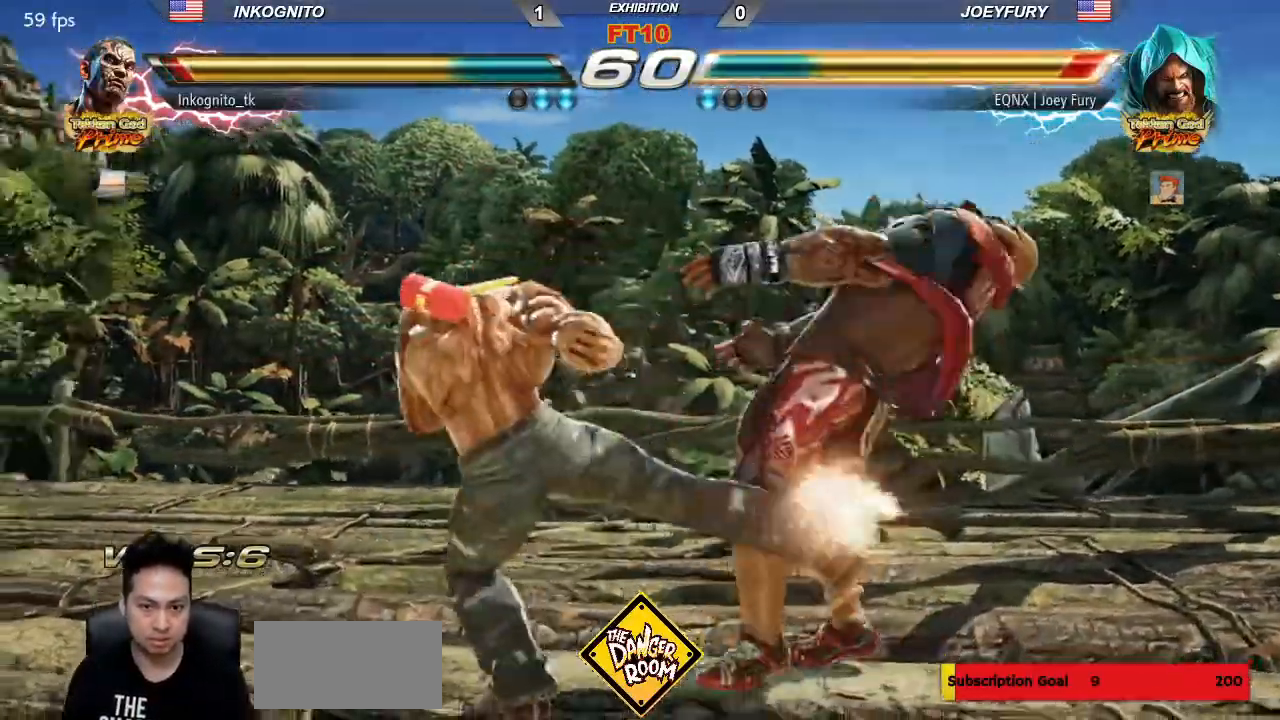
Gameplay with a controller (arcade stick); each line is a JSON object with the inputs held at the frame after it (dt_ms = milliseconds from this image to that frame). "events" lists button and stick changes between this image and that frame as [ms after this image, input, new state], when the widget could be followed in between. Not read: L3 R3.
{"dt_ms": 500, "buttons": [], "left_stick": "center", "events": [[417, "left_stick", "right"], [483, "left_stick", "center"]]}
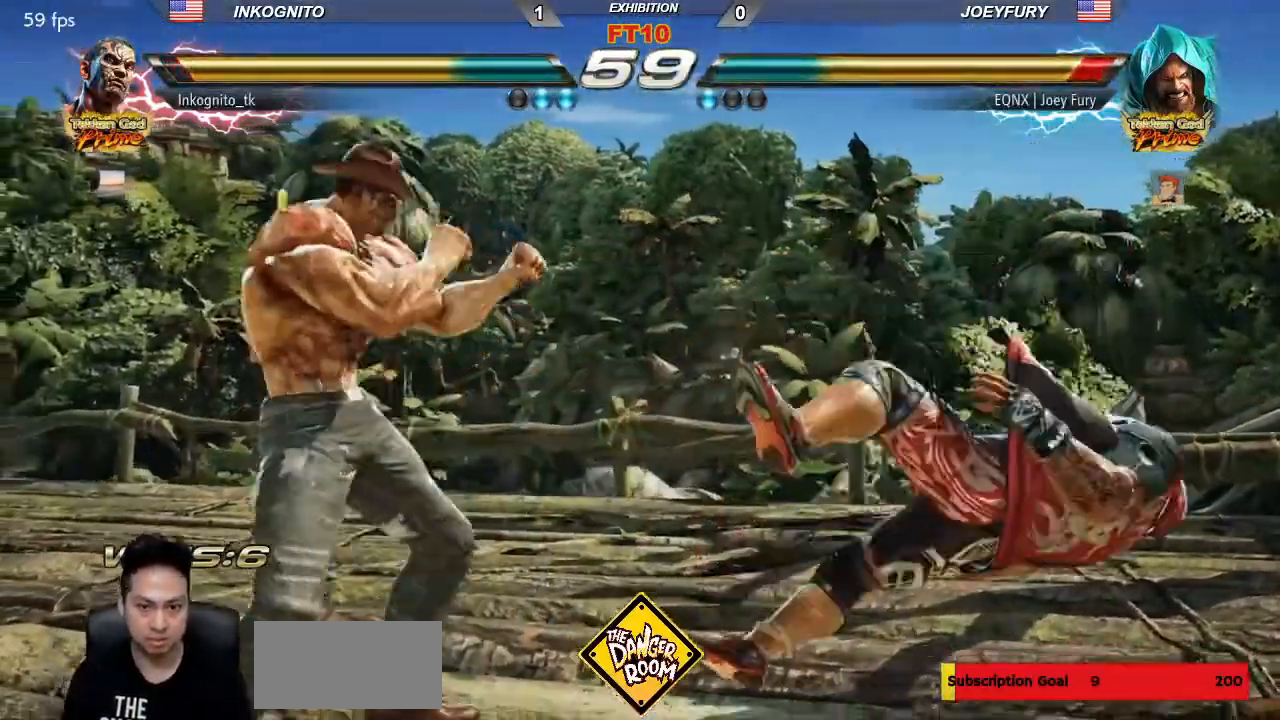
{"dt_ms": 500, "buttons": ["CROSS"], "left_stick": "center", "events": [[67, "left_stick", "right"], [233, "left_stick", "down-right"], [267, "CIRCLE", "down"], [350, "CIRCLE", "up"], [367, "left_stick", "center"], [500, "CROSS", "down"]]}
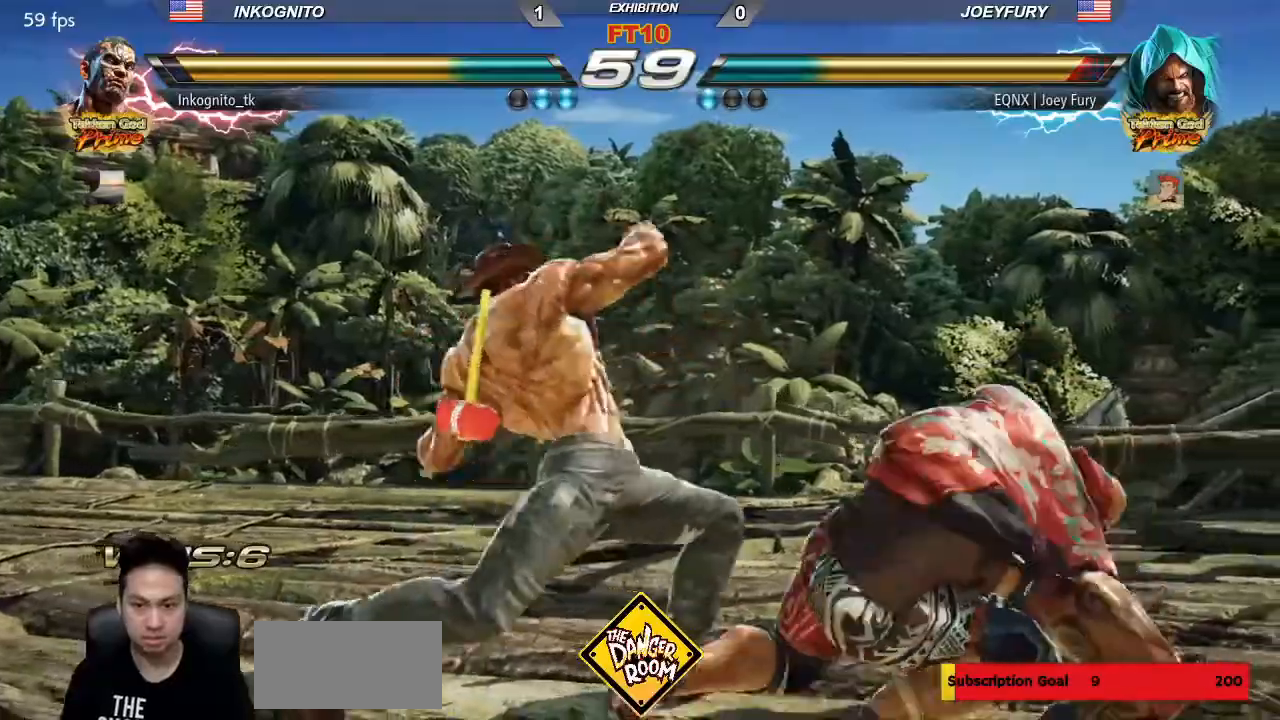
{"dt_ms": 500, "buttons": [], "left_stick": "center", "events": [[67, "CROSS", "up"], [317, "CROSS", "down"], [400, "CROSS", "up"]]}
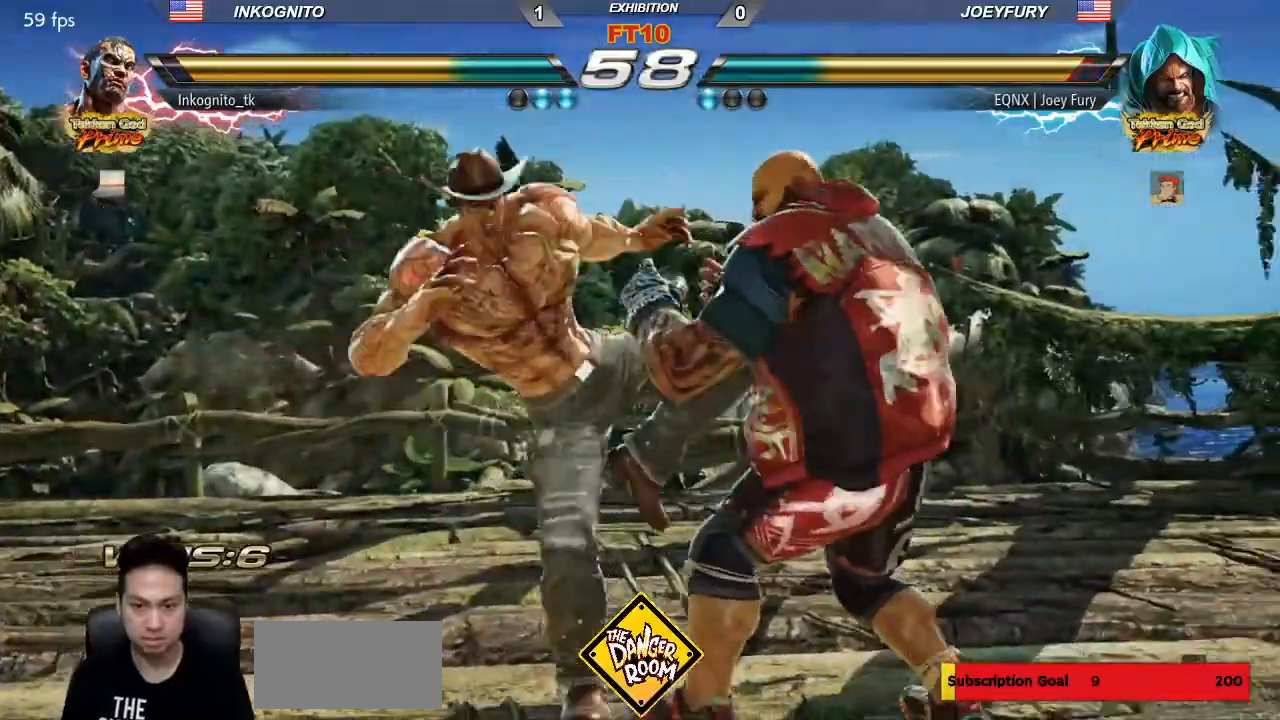
{"dt_ms": 500, "buttons": [], "left_stick": "center", "events": [[100, "TRIANGLE", "down"], [150, "SQUARE", "down"], [200, "TRIANGLE", "up"], [500, "SQUARE", "up"]]}
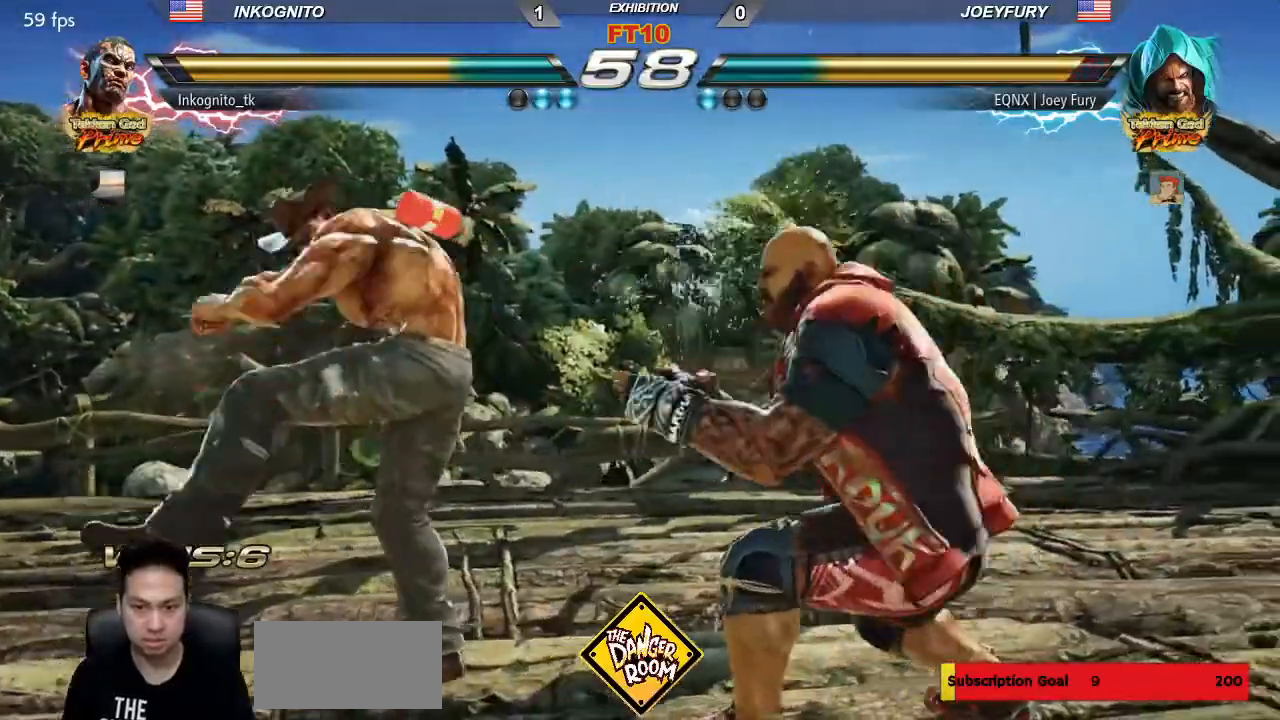
{"dt_ms": 500, "buttons": [], "left_stick": "center", "events": [[133, "SQUARE", "down"], [467, "SQUARE", "up"]]}
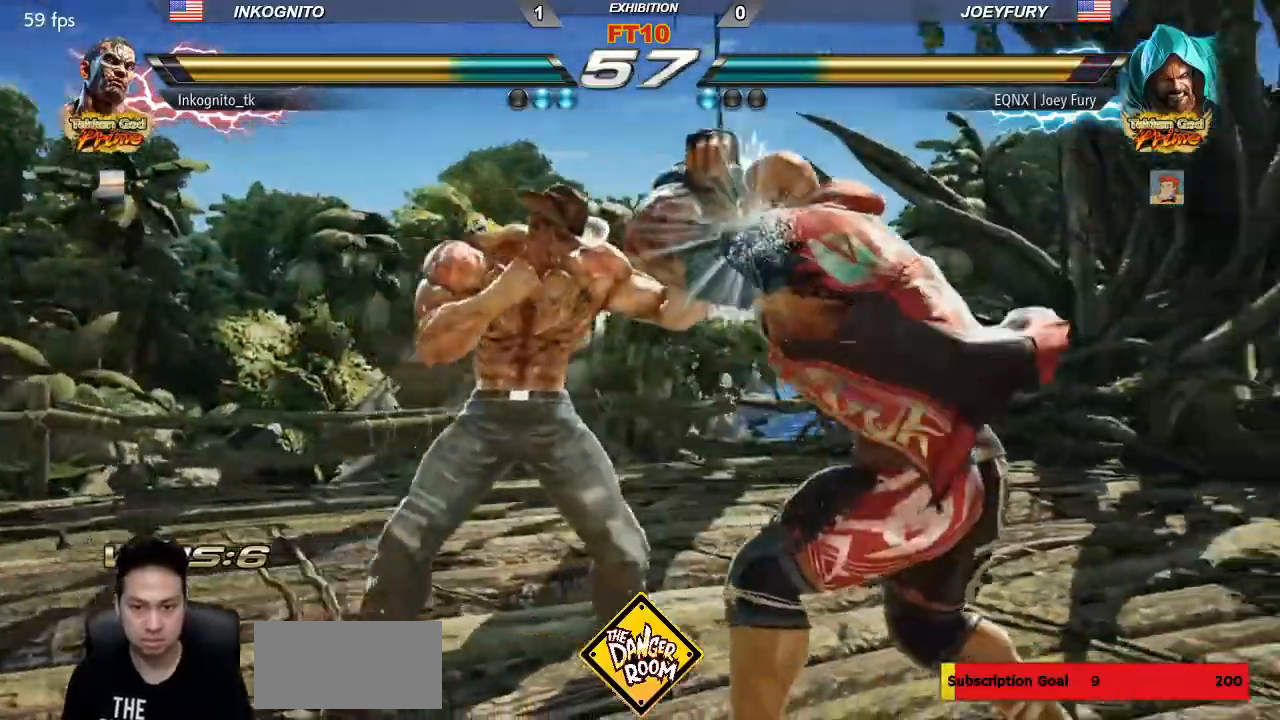
{"dt_ms": 500, "buttons": ["CROSS", "CIRCLE"], "left_stick": "center", "events": [[200, "CROSS", "down"], [300, "CIRCLE", "down"]]}
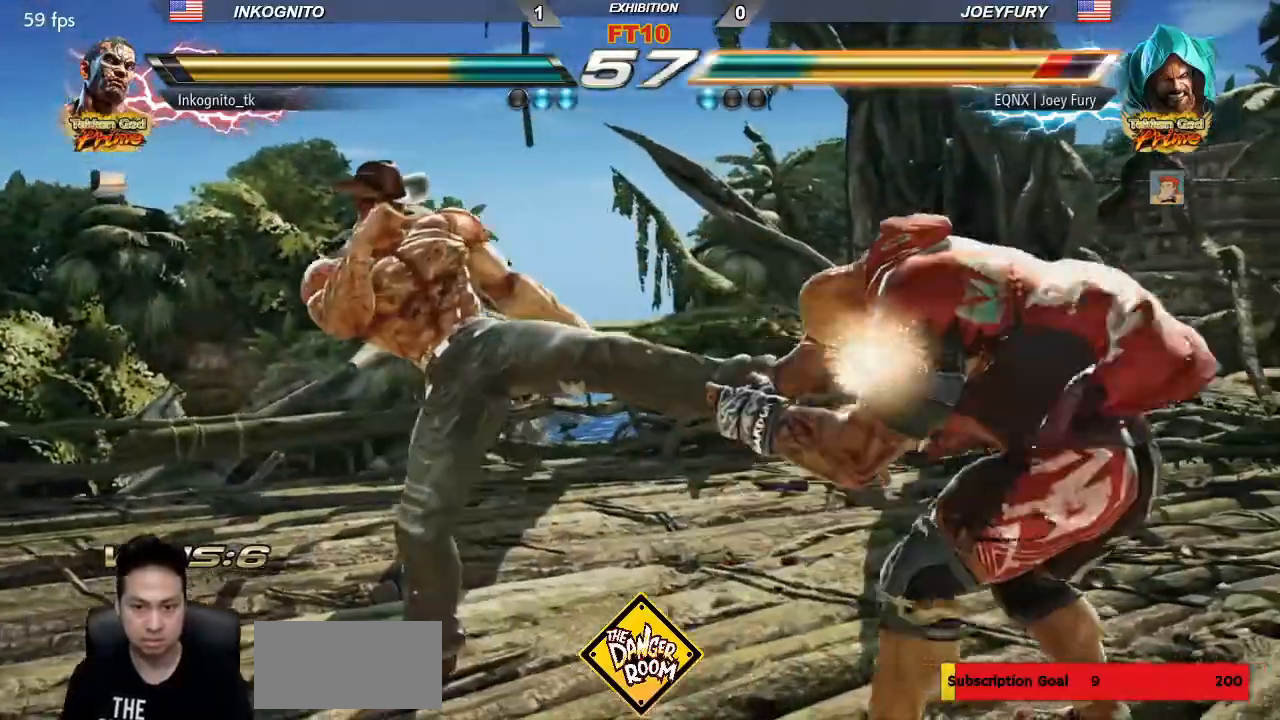
{"dt_ms": 500, "buttons": ["CROSS", "CIRCLE"], "left_stick": "center", "events": []}
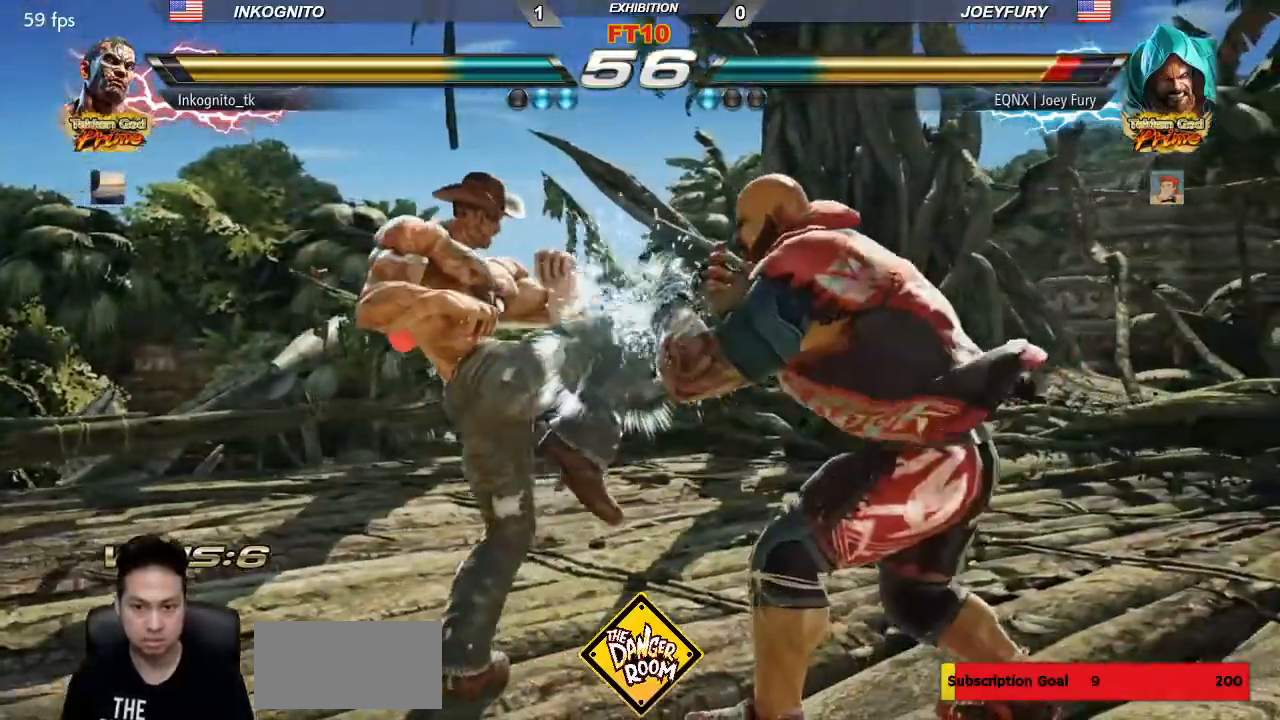
{"dt_ms": 500, "buttons": [], "left_stick": "left", "events": [[67, "left_stick", "left"], [100, "CIRCLE", "up"], [100, "CROSS", "up"]]}
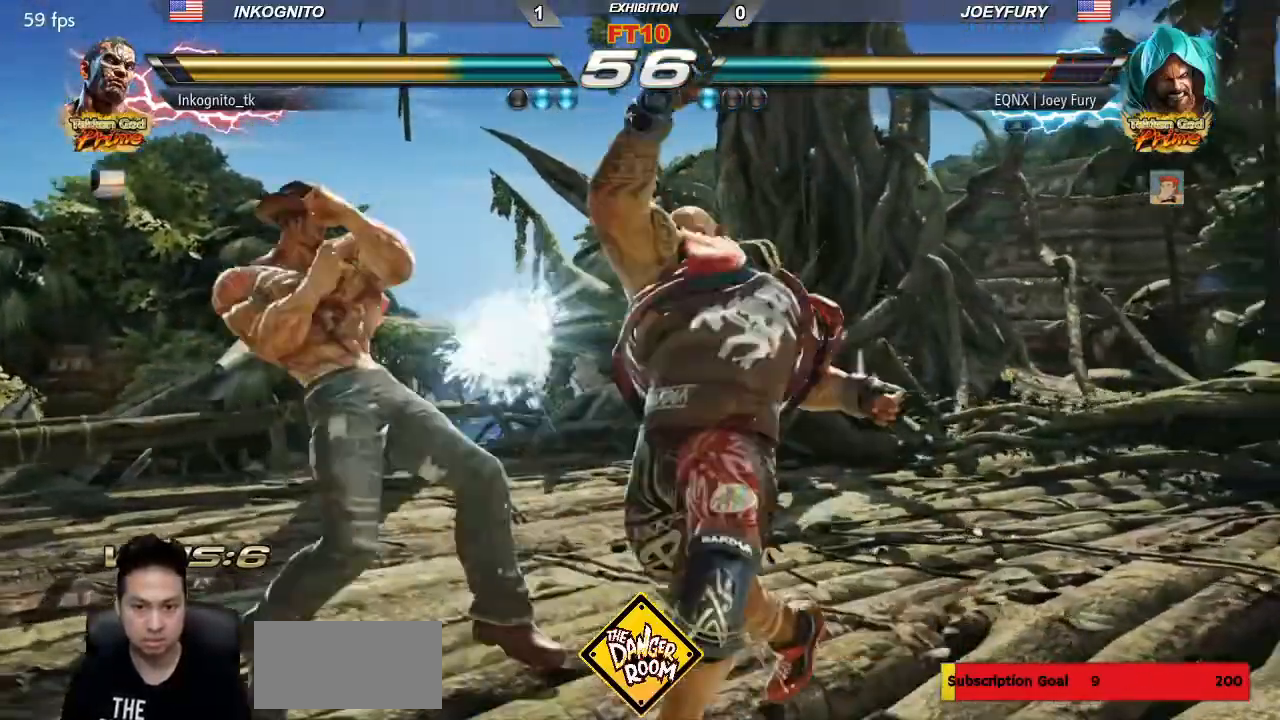
{"dt_ms": 500, "buttons": ["SQUARE"], "left_stick": "center", "events": [[133, "left_stick", "center"], [217, "SQUARE", "down"]]}
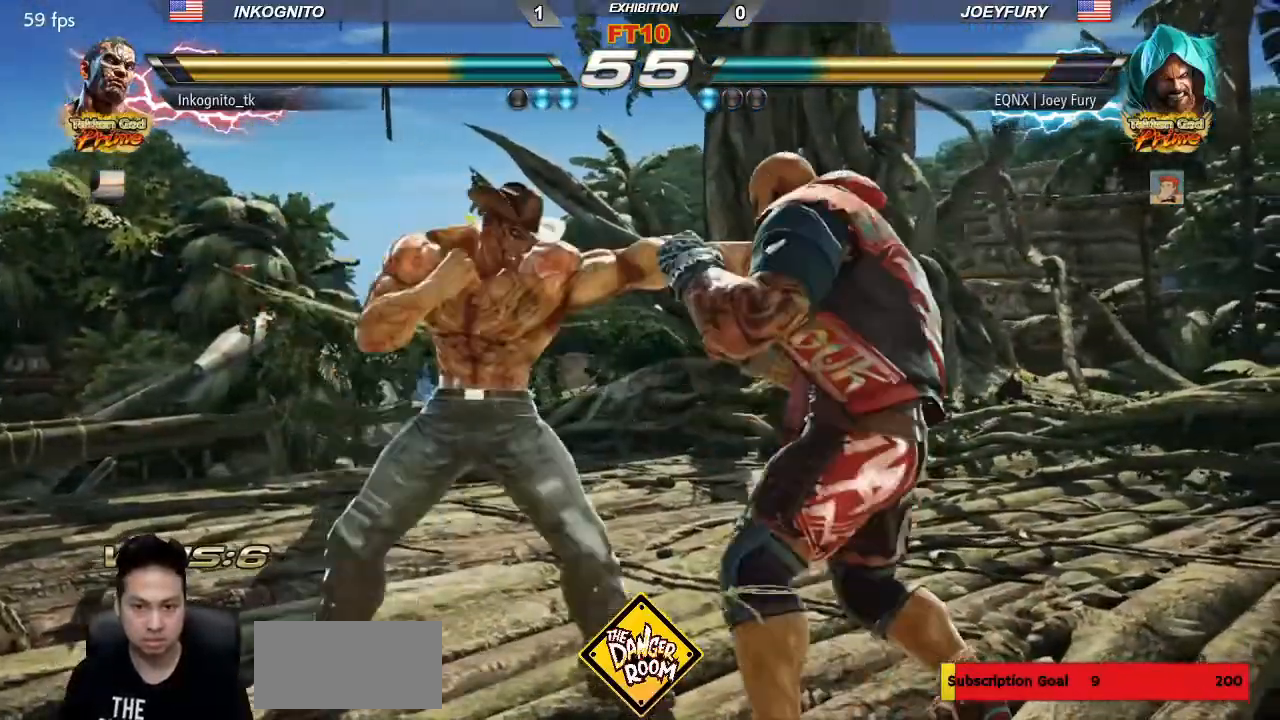
{"dt_ms": 500, "buttons": ["SQUARE"], "left_stick": "center", "events": [[33, "SQUARE", "up"], [83, "left_stick", "down"], [117, "CIRCLE", "down"], [200, "left_stick", "center"], [217, "CIRCLE", "up"], [400, "SQUARE", "down"]]}
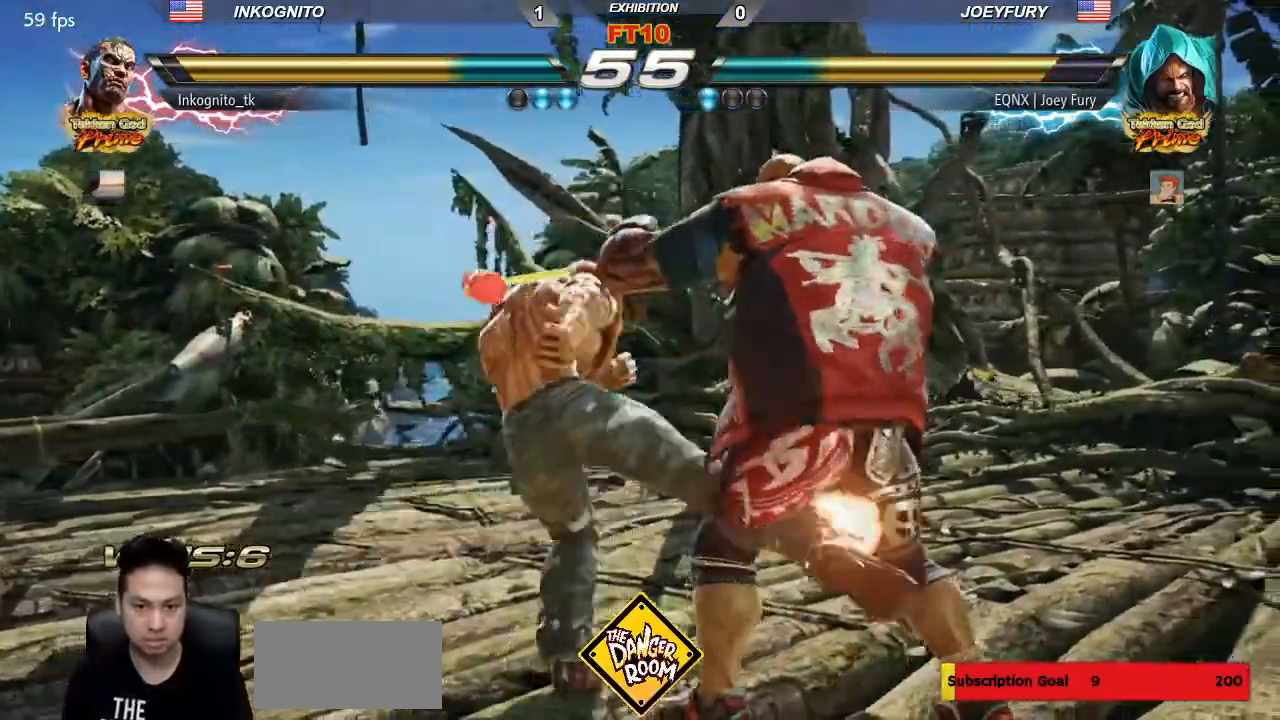
{"dt_ms": 500, "buttons": [], "left_stick": "down-right", "events": [[433, "SQUARE", "up"], [450, "left_stick", "down-right"]]}
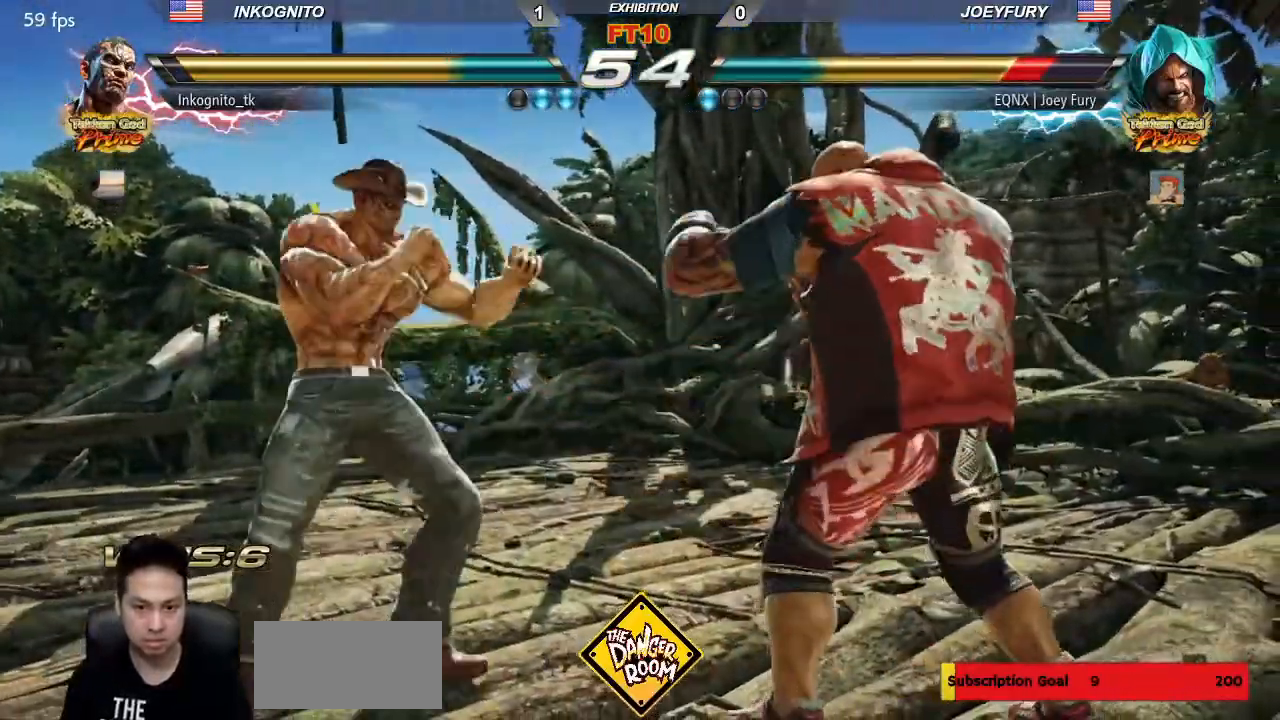
{"dt_ms": 500, "buttons": [], "left_stick": "center", "events": [[350, "left_stick", "center"]]}
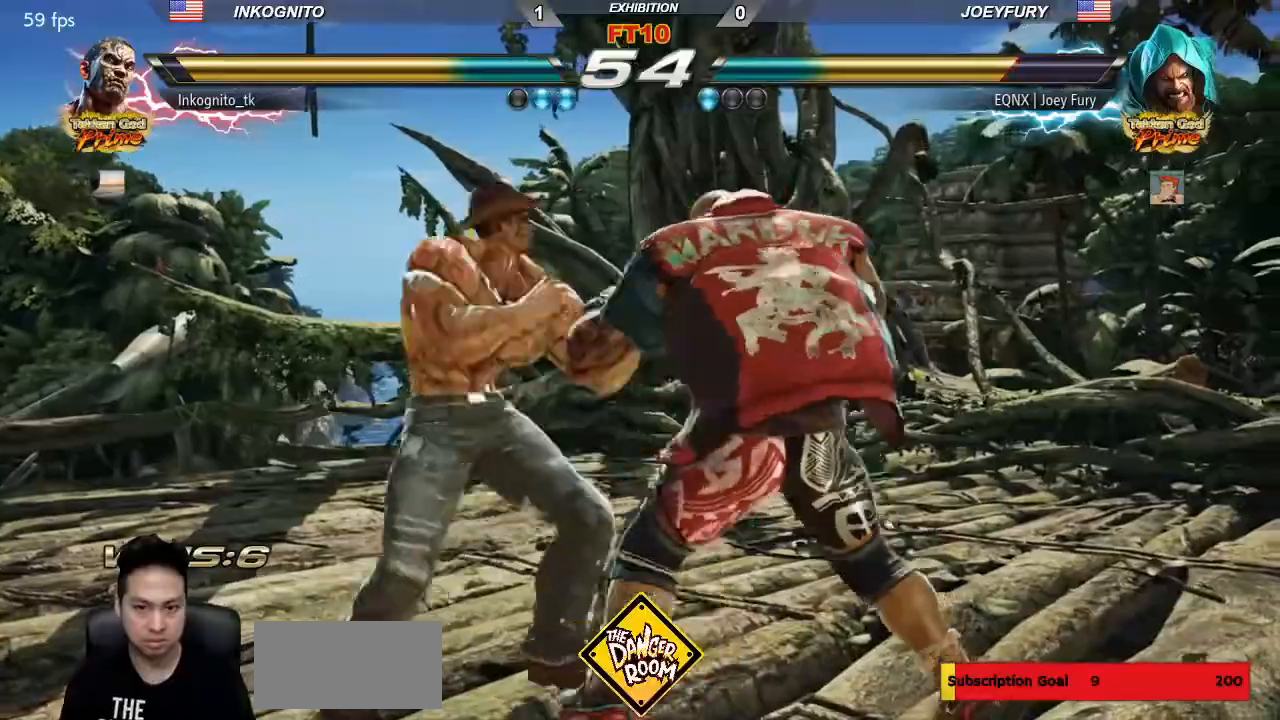
{"dt_ms": 500, "buttons": ["SQUARE"], "left_stick": "center", "events": [[67, "left_stick", "left"], [117, "left_stick", "center"], [183, "left_stick", "left"], [367, "left_stick", "center"], [500, "SQUARE", "down"]]}
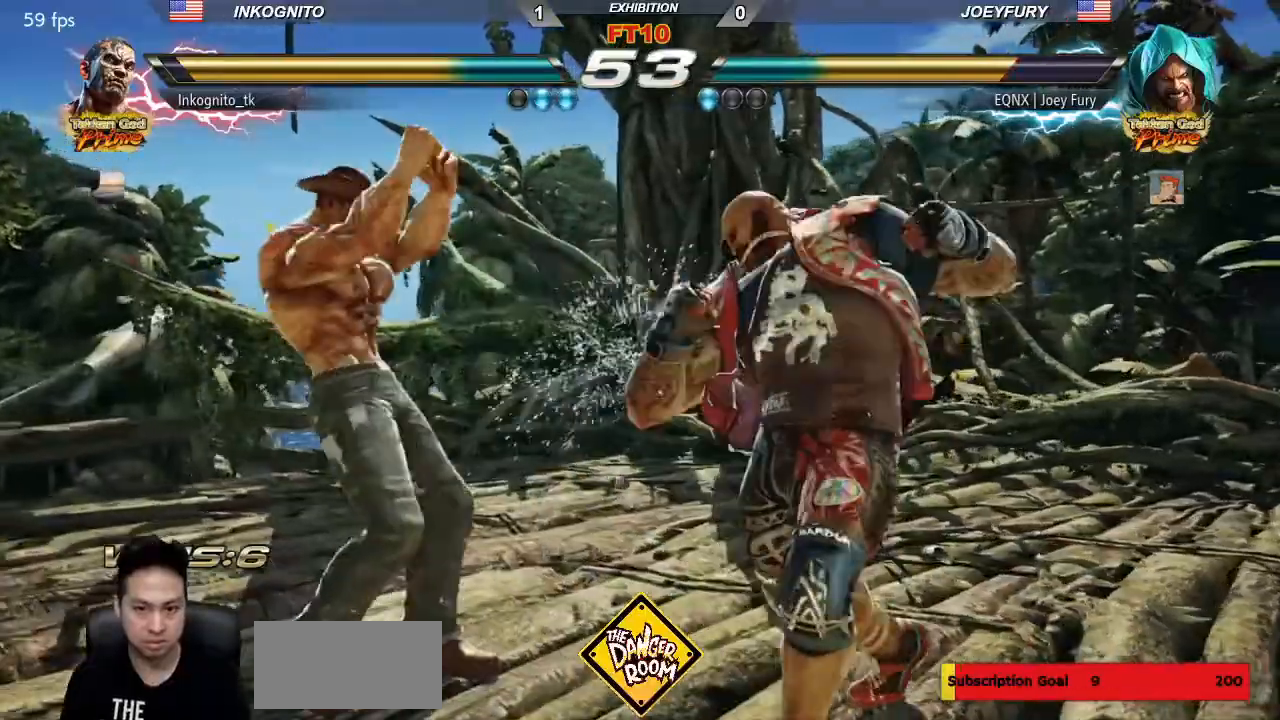
{"dt_ms": 500, "buttons": [], "left_stick": "down-left", "events": [[283, "SQUARE", "up"], [350, "left_stick", "down-left"], [417, "CIRCLE", "down"], [483, "CIRCLE", "up"]]}
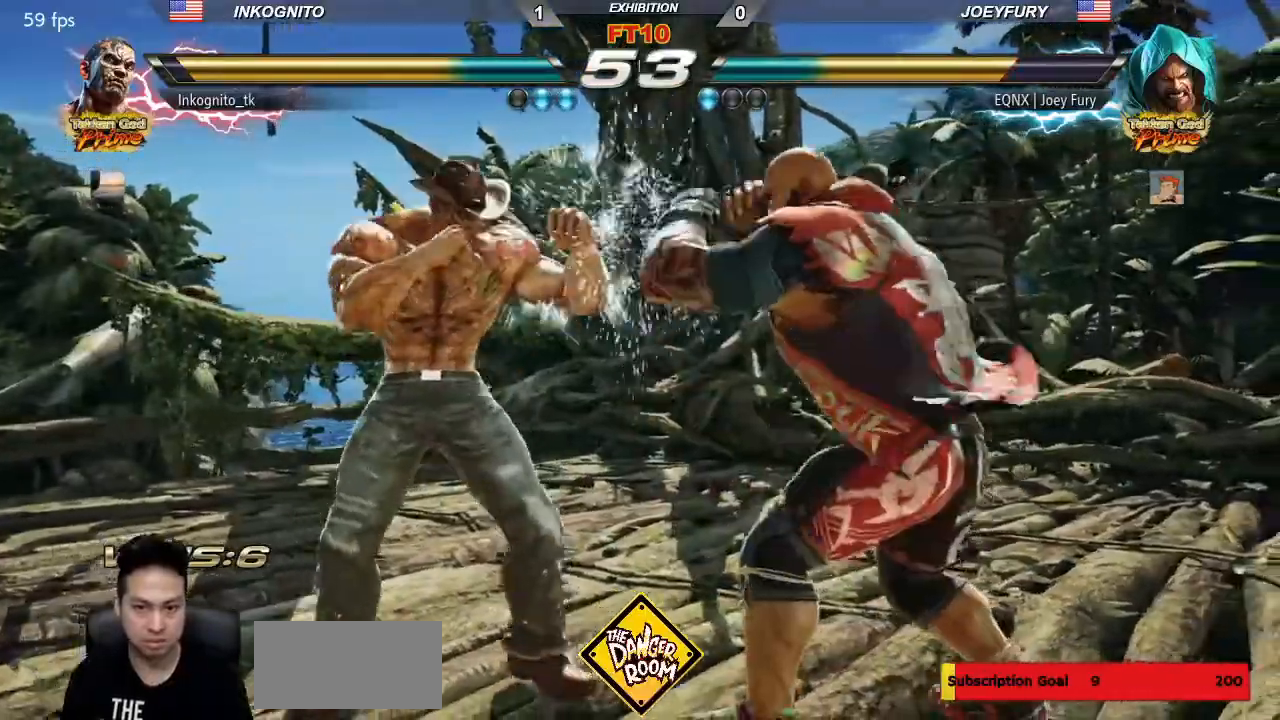
{"dt_ms": 500, "buttons": [], "left_stick": "center", "events": [[133, "left_stick", "center"], [233, "SQUARE", "down"], [317, "SQUARE", "up"]]}
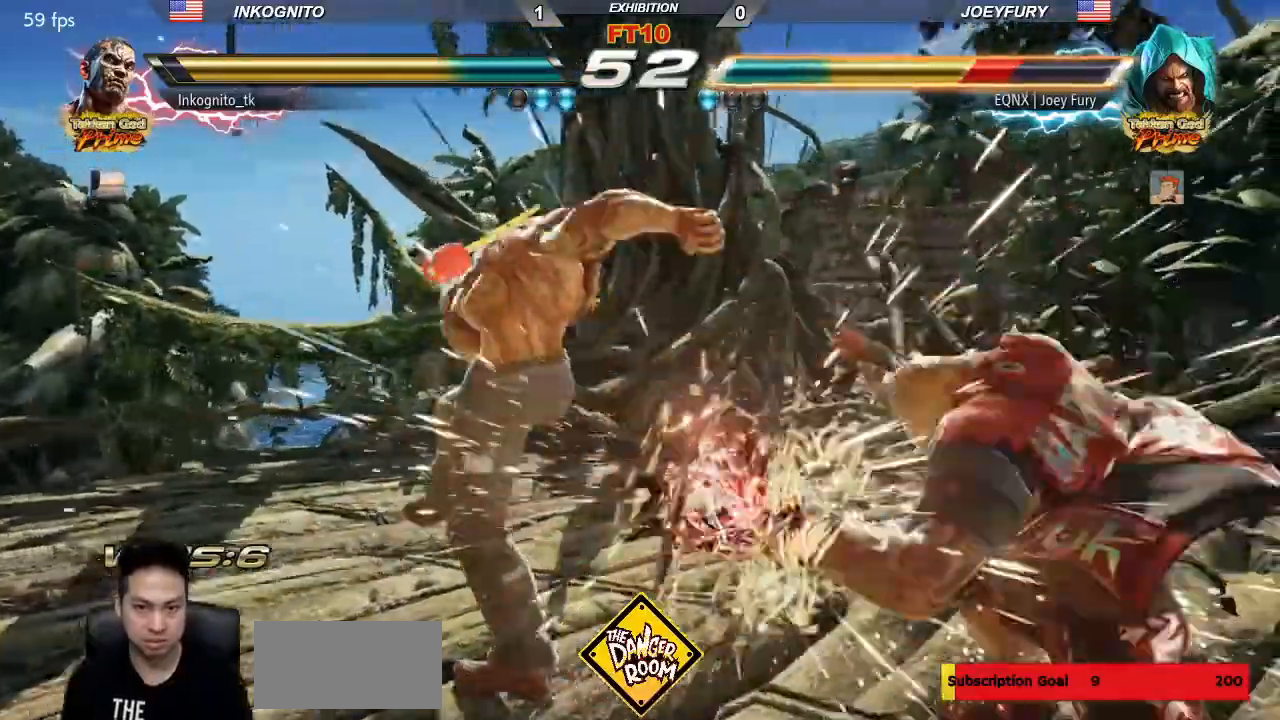
{"dt_ms": 500, "buttons": ["CIRCLE"], "left_stick": "center"}
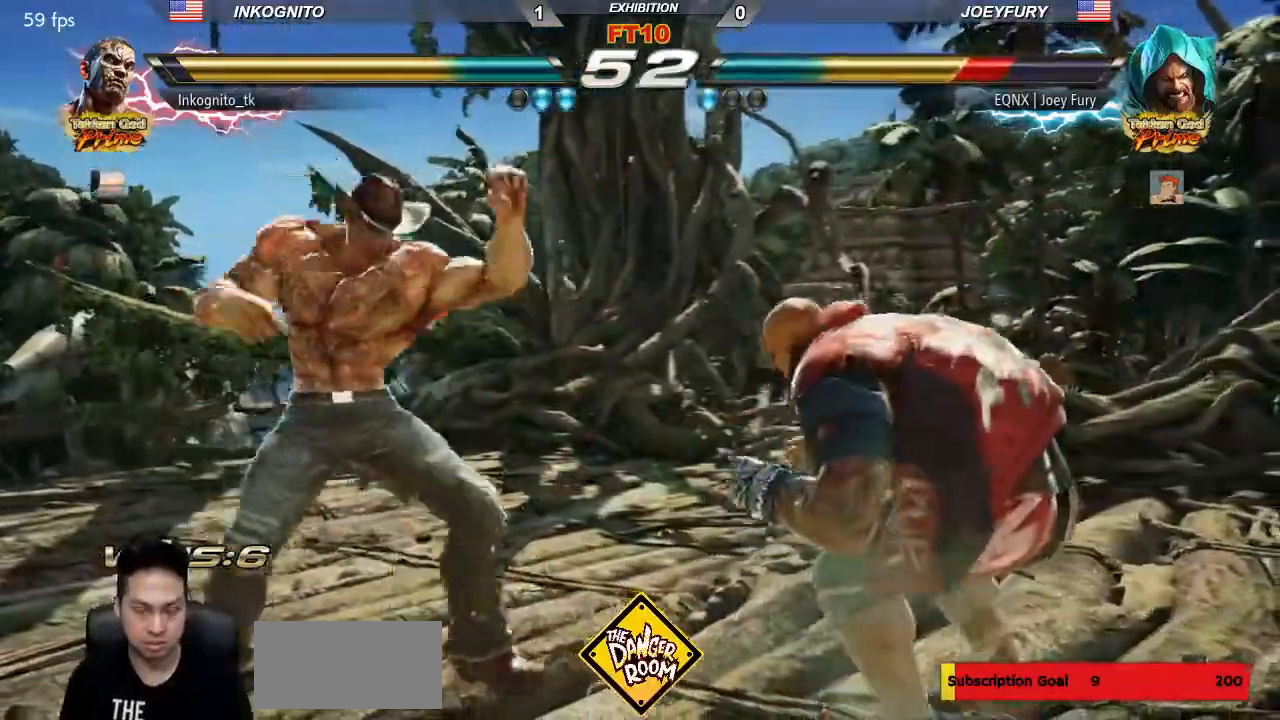
{"dt_ms": 500, "buttons": ["CIRCLE"], "left_stick": "center", "events": []}
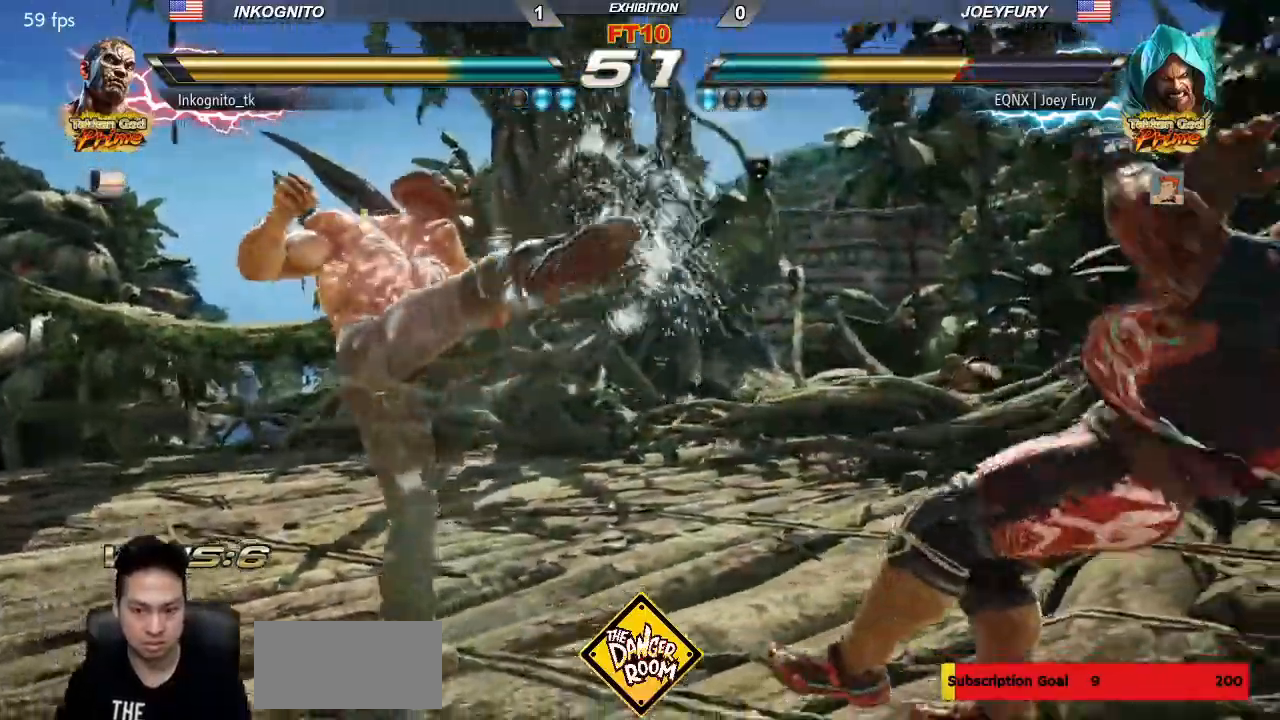
{"dt_ms": 500, "buttons": ["CIRCLE"], "left_stick": "center", "events": [[250, "CROSS", "down"], [367, "CROSS", "up"]]}
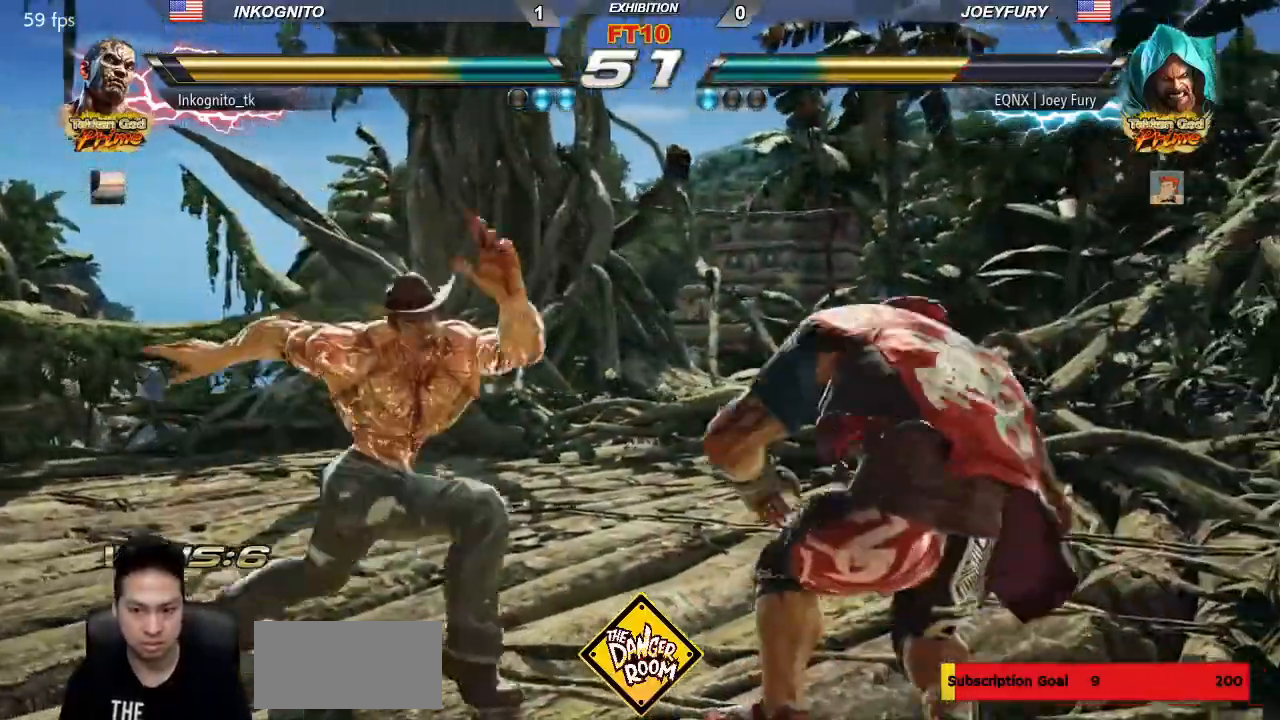
{"dt_ms": 500, "buttons": ["CIRCLE"], "left_stick": "center"}
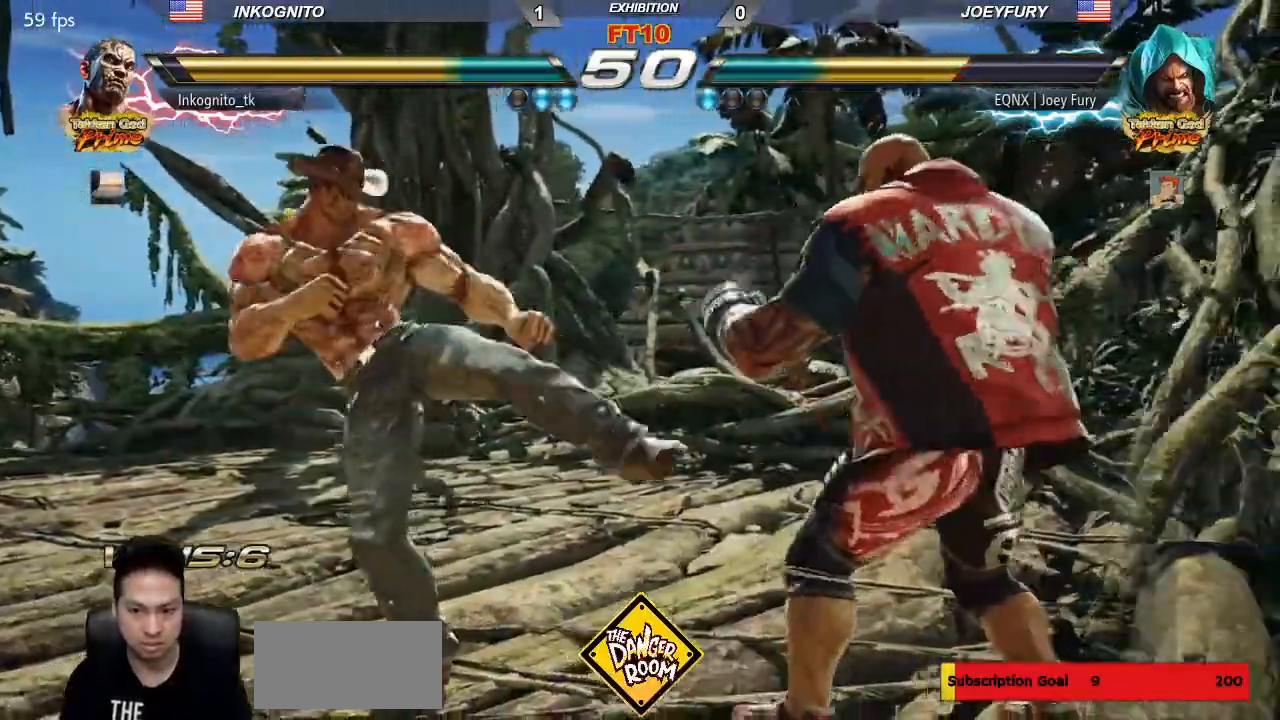
{"dt_ms": 500, "buttons": [], "left_stick": "left", "events": [[33, "left_stick", "left"], [83, "CIRCLE", "up"]]}
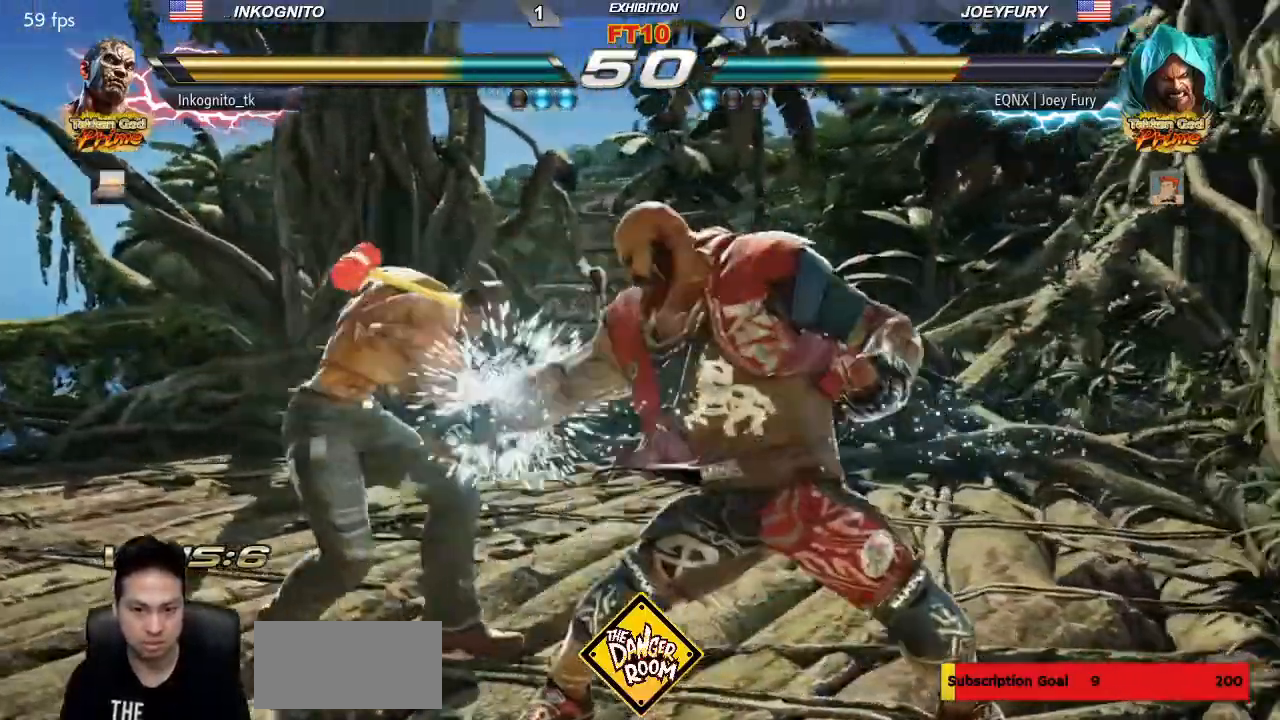
{"dt_ms": 500, "buttons": [], "left_stick": "center", "events": [[50, "left_stick", "center"], [250, "left_stick", "down-left"], [267, "CIRCLE", "down"], [367, "CIRCLE", "up"], [400, "left_stick", "center"]]}
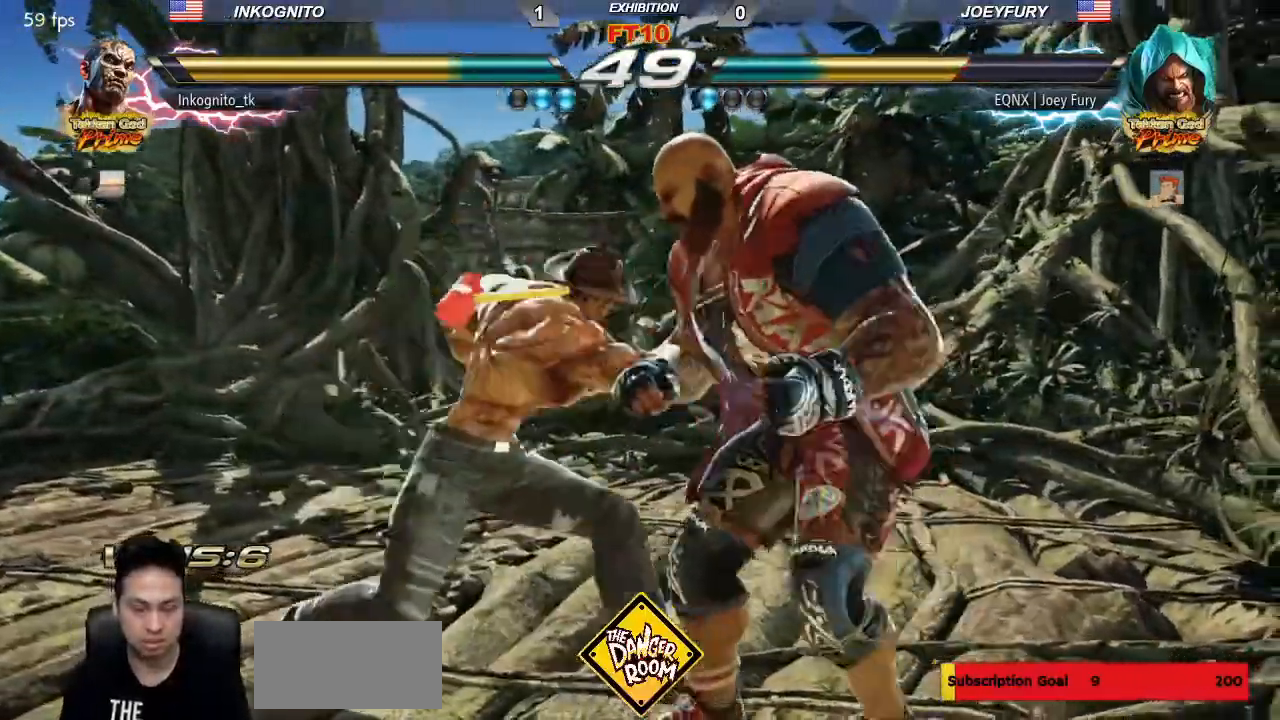
{"dt_ms": 500, "buttons": [], "left_stick": "center", "events": []}
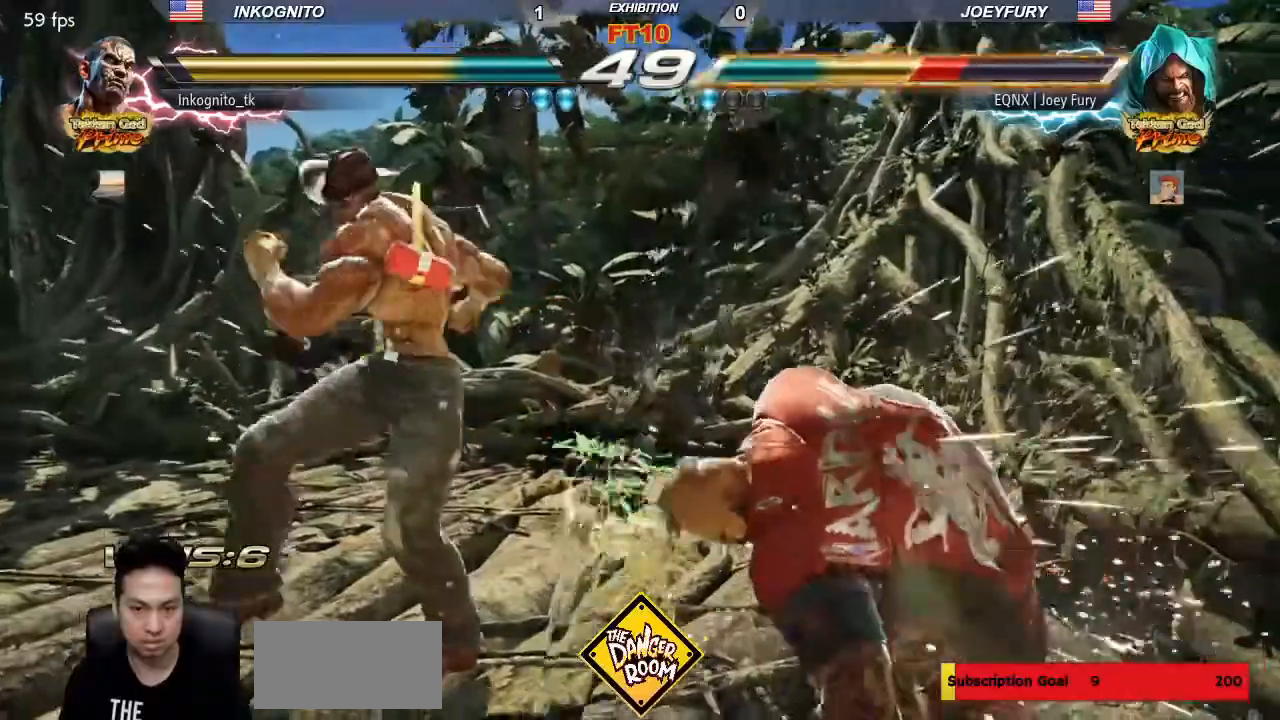
{"dt_ms": 500, "buttons": ["SQUARE"], "left_stick": "center"}
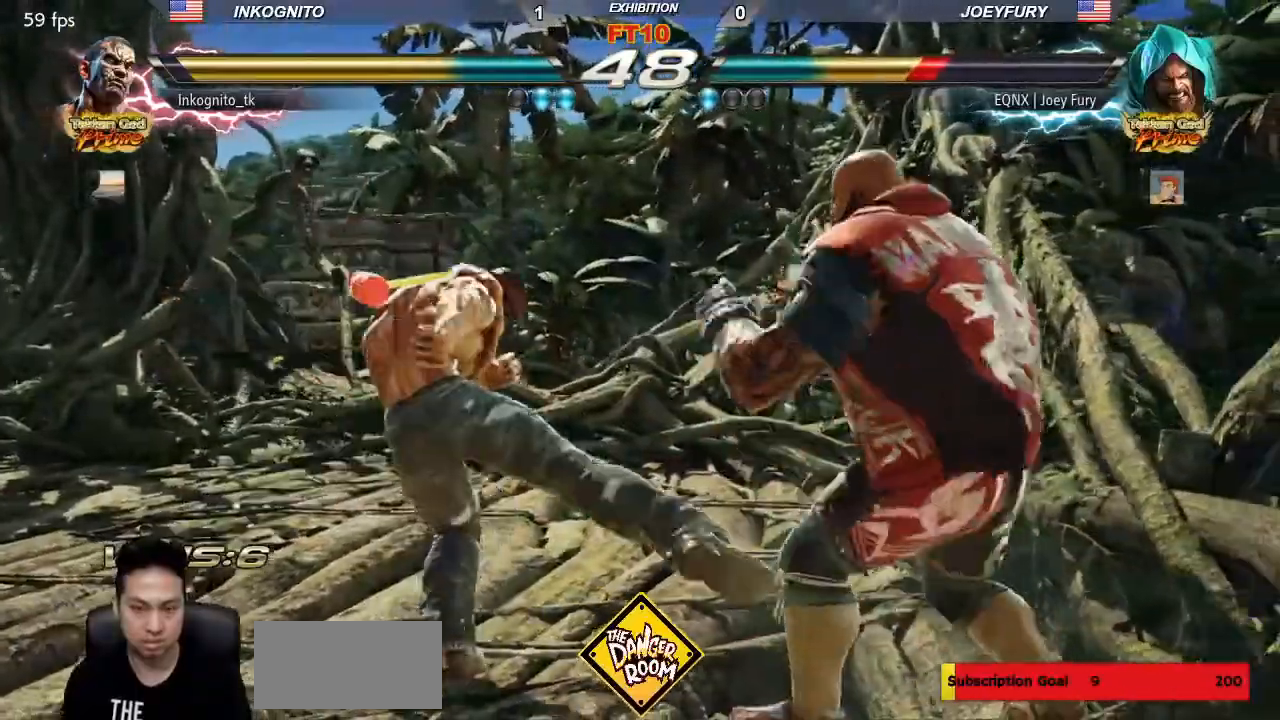
{"dt_ms": 500, "buttons": [], "left_stick": "left", "events": [[383, "SQUARE", "up"], [383, "left_stick", "left"]]}
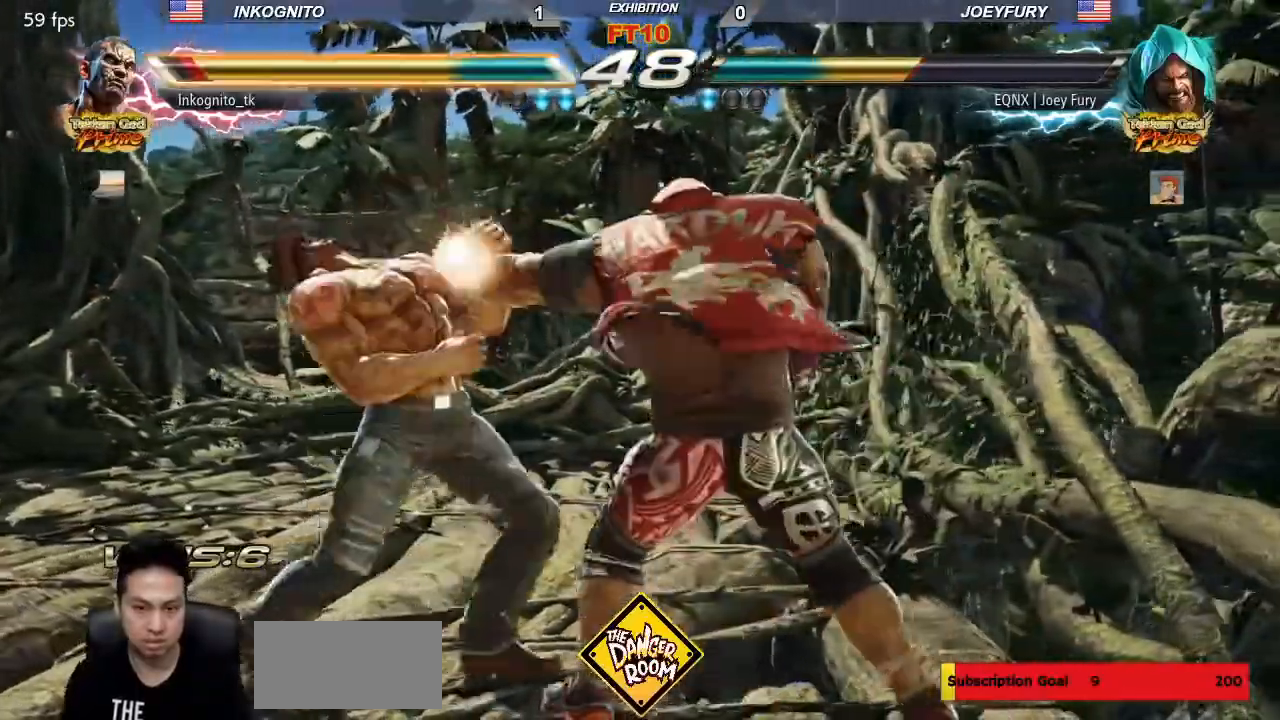
{"dt_ms": 500, "buttons": [], "left_stick": "down"}
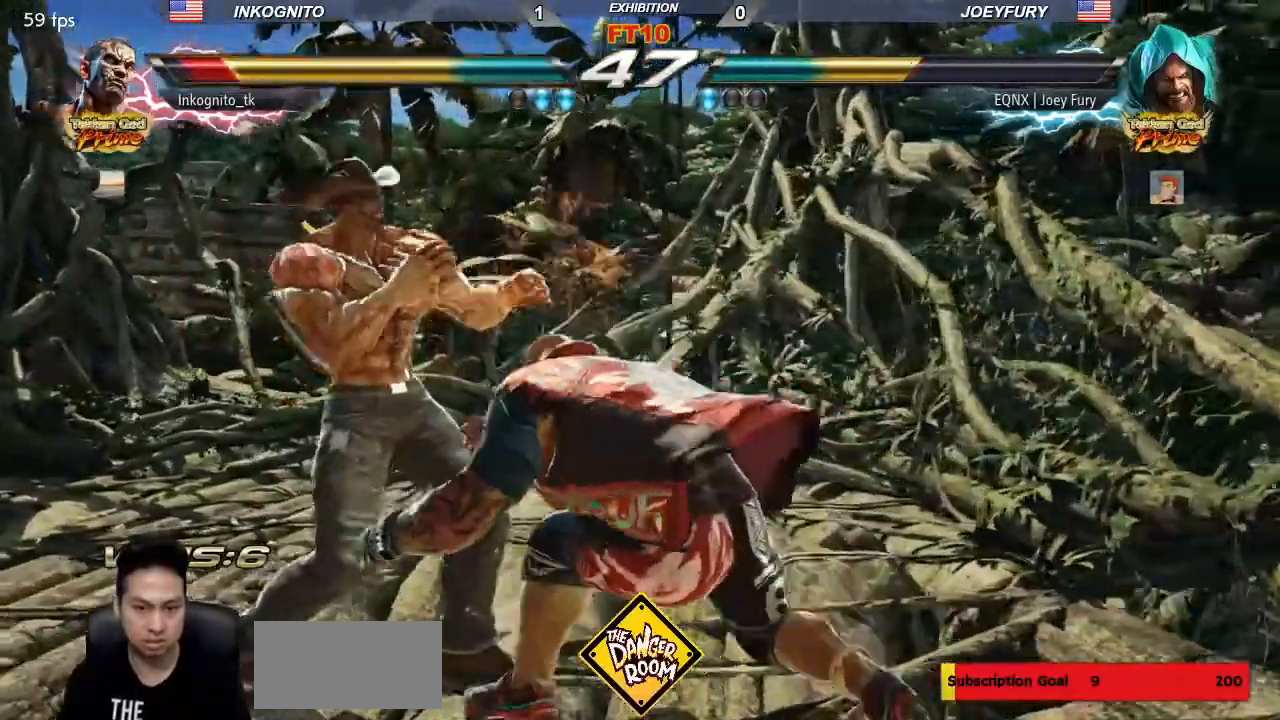
{"dt_ms": 500, "buttons": ["TRIANGLE"], "left_stick": "down-right", "events": [[17, "left_stick", "center"], [83, "left_stick", "down"], [450, "left_stick", "down-right"], [467, "TRIANGLE", "down"]]}
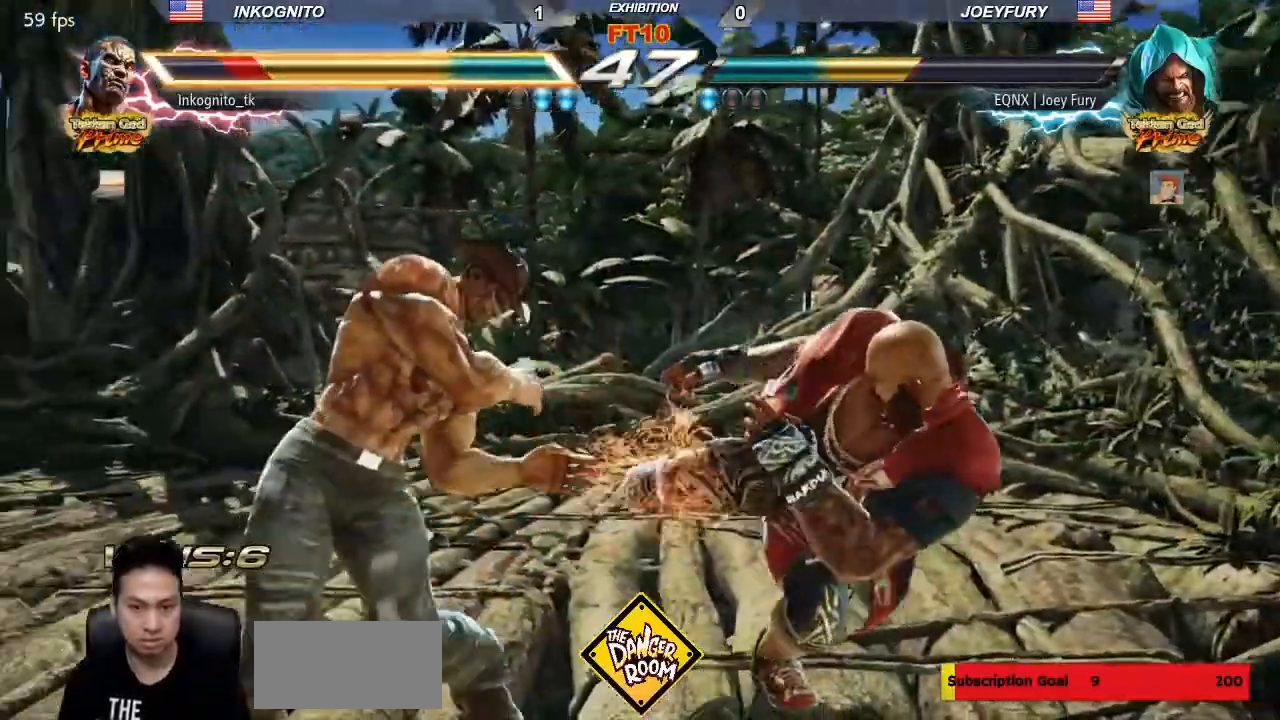
{"dt_ms": 500, "buttons": [], "left_stick": "left", "events": [[17, "TRIANGLE", "up"], [83, "left_stick", "center"], [300, "left_stick", "right"], [367, "left_stick", "center"], [483, "left_stick", "left"]]}
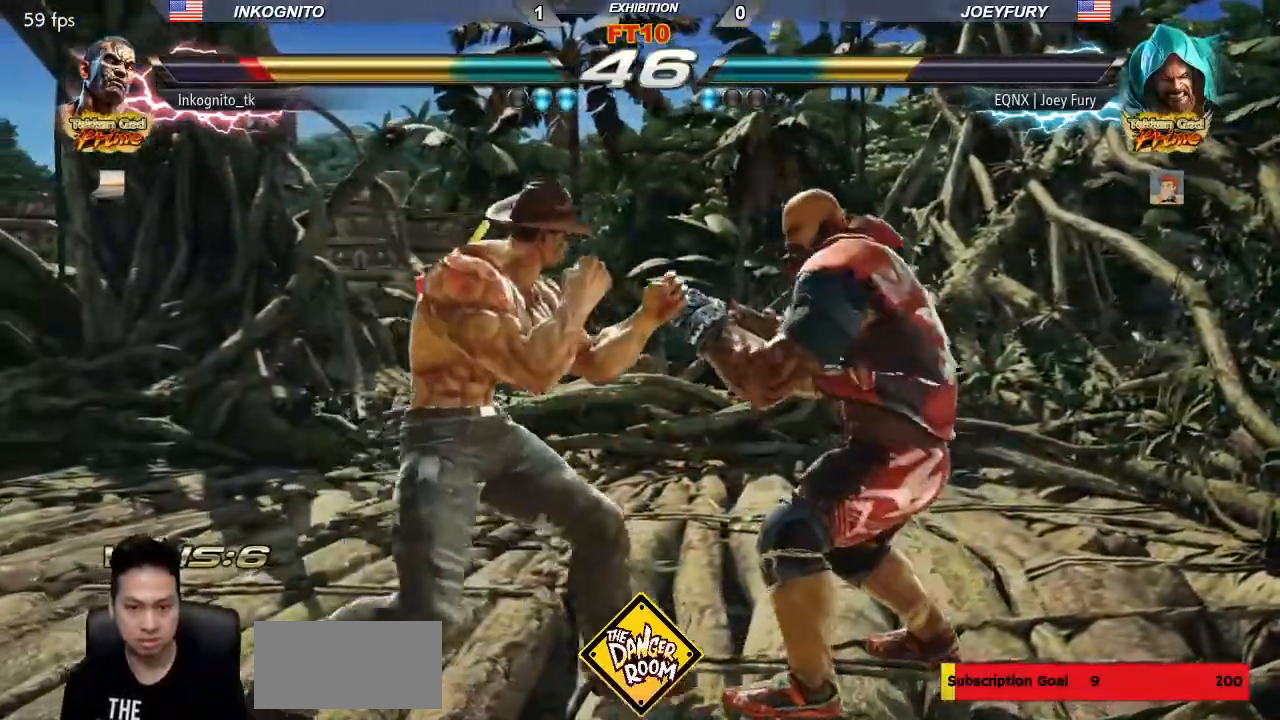
{"dt_ms": 500, "buttons": [], "left_stick": "left", "events": [[50, "left_stick", "center"], [117, "left_stick", "left"]]}
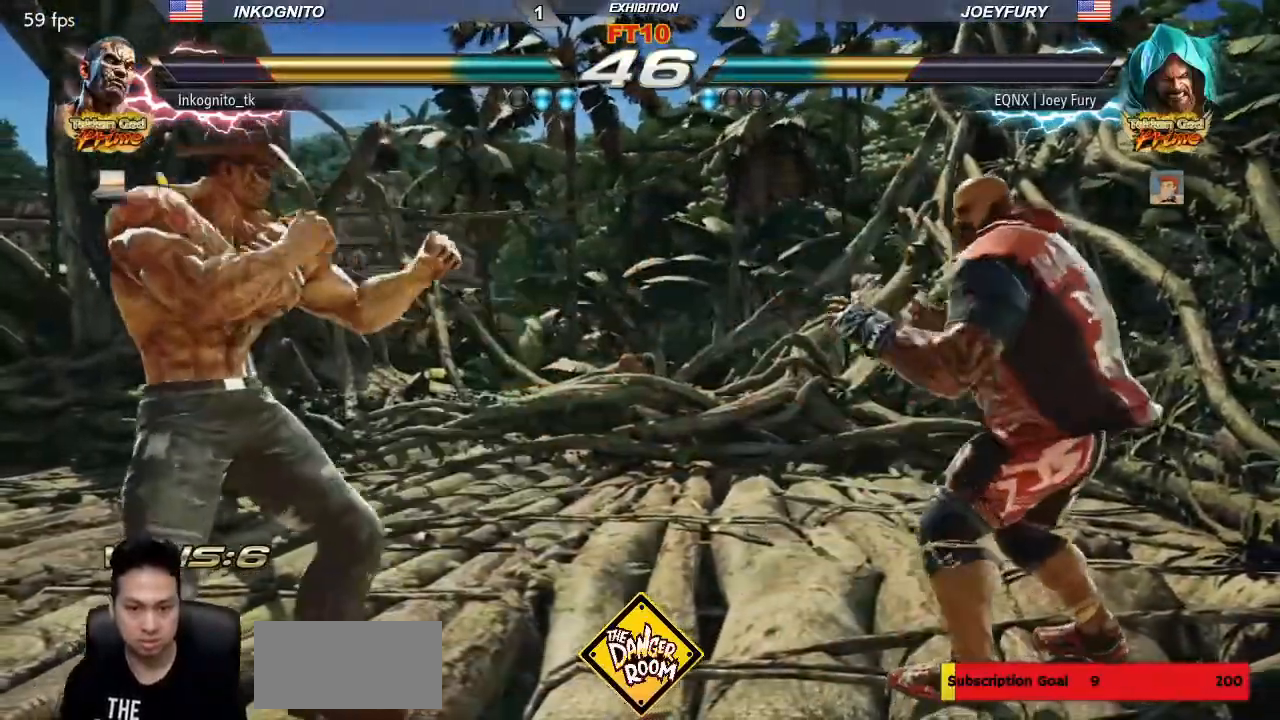
{"dt_ms": 1000, "buttons": [], "left_stick": "left"}
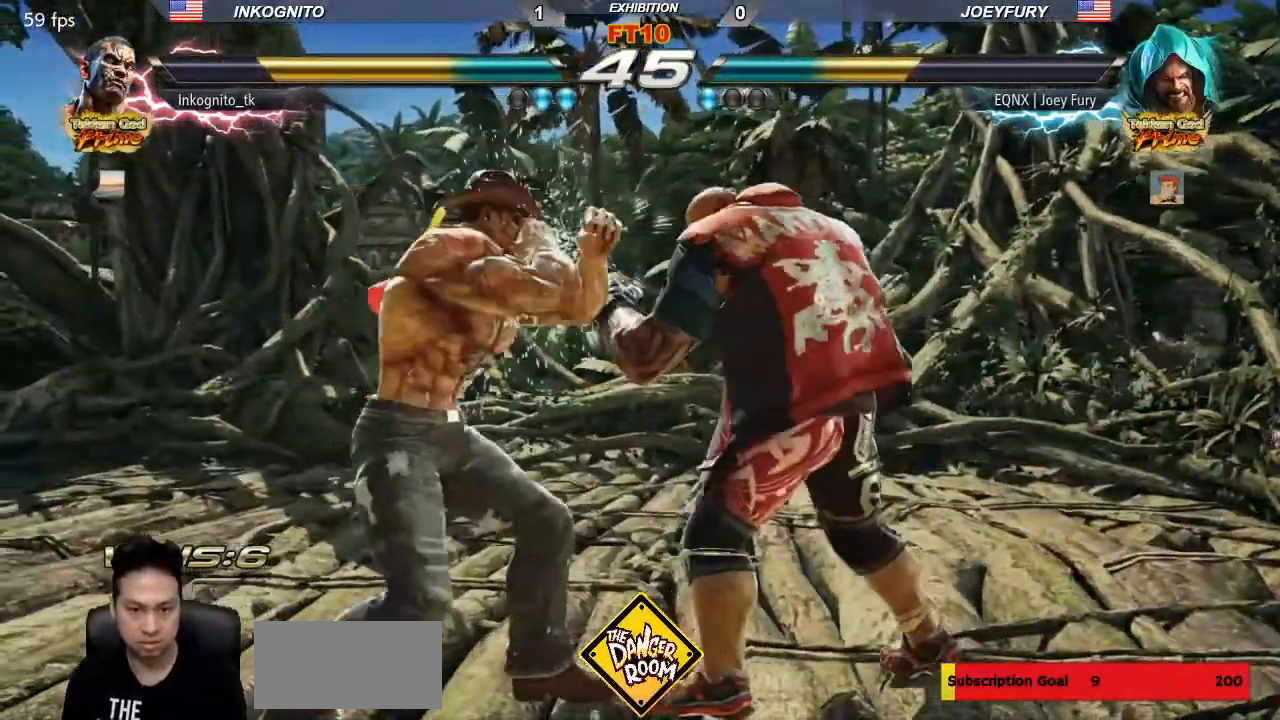
{"dt_ms": 500, "buttons": ["SQUARE"], "left_stick": "center"}
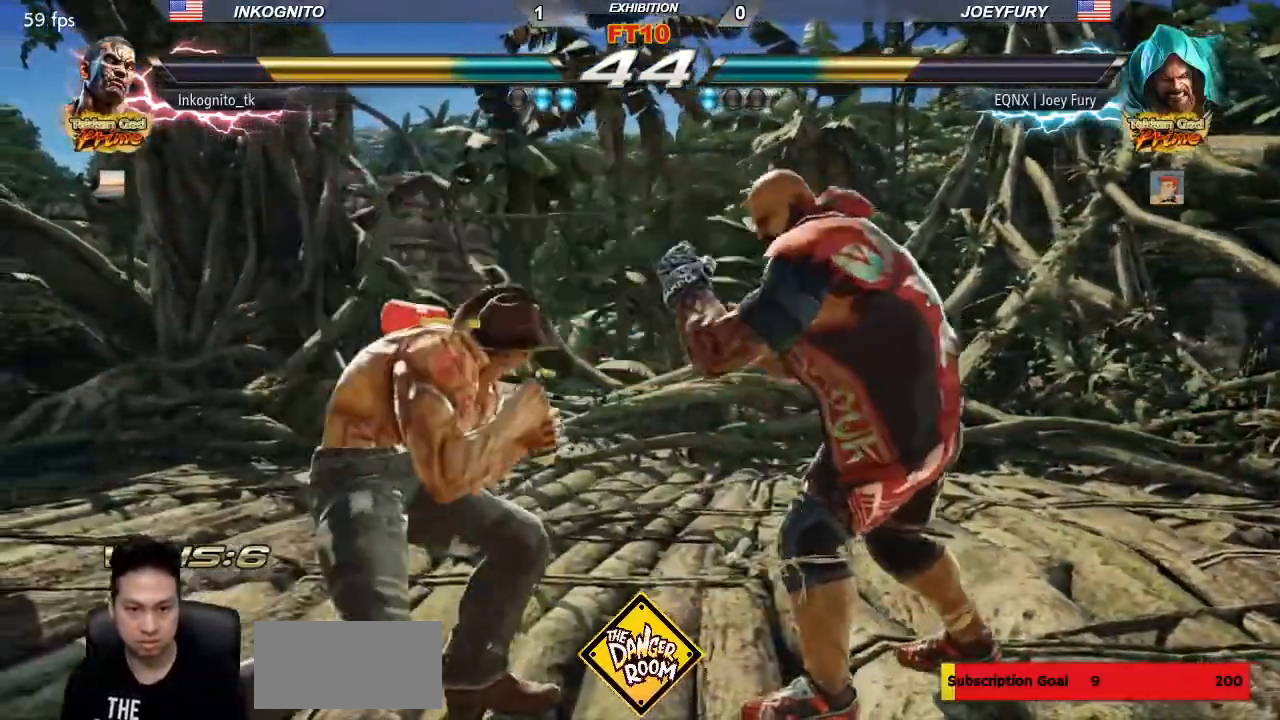
{"dt_ms": 500, "buttons": ["SQUARE"], "left_stick": "center", "events": []}